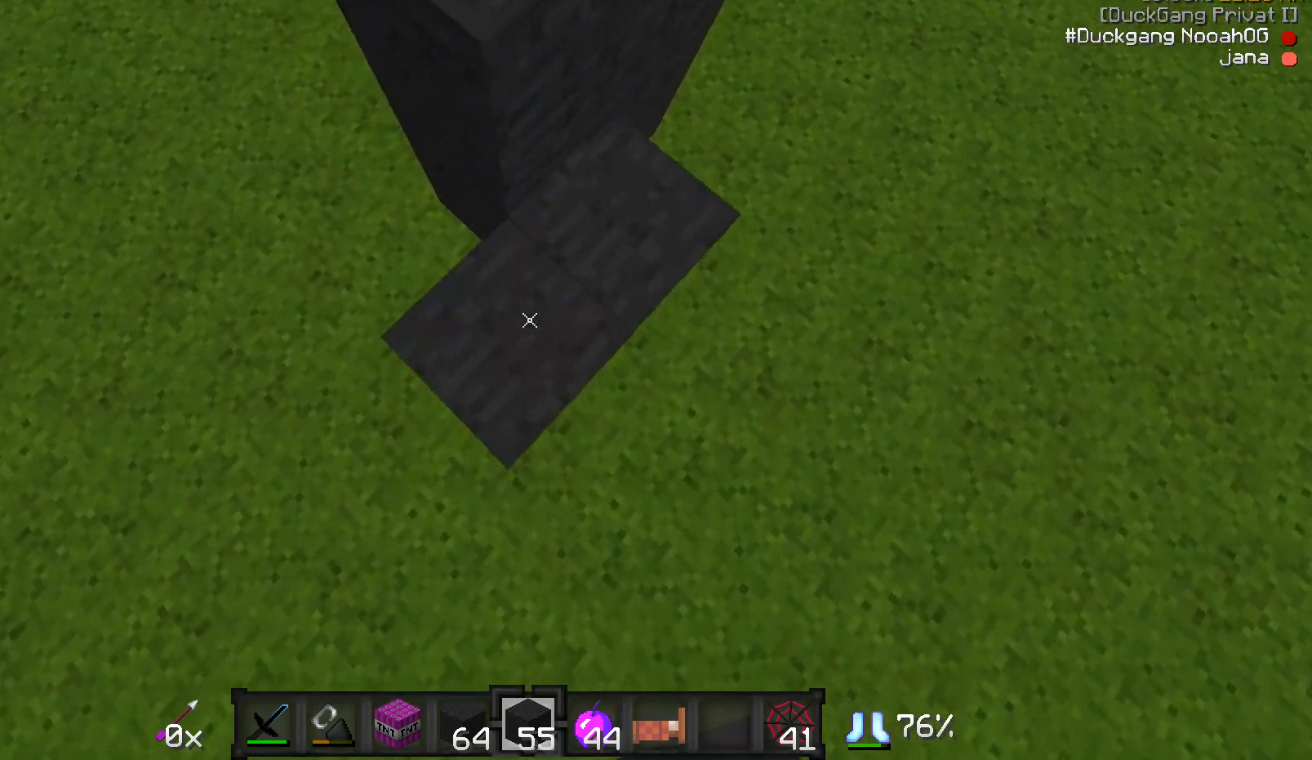
Gameplay with keyboard and mouse; each line is a JSON object with the keys and mouse buttons held at the frame after it. "events" lists presses ("down") and releases ("up") of "a", "d", "s", "w", "mouse_left" and "mouse_right" between this image and that frame as [ms after this image, input, new state], when the widget could be followed in between. "mouse_left", "mouse_right" = the "left", "right" buttons of the "mouse" list. No other keys are recorded. Fast repeated clicks can show as one long hold. Mouse movement is not recorded.
{"keys": ["s"], "mouse": [], "events": [[83, "mouse_right", "down"], [133, "d", "down"], [133, "mouse_right", "up"], [233, "mouse_right", "down"], [283, "d", "up"], [283, "mouse_right", "up"], [483, "s", "down"]]}
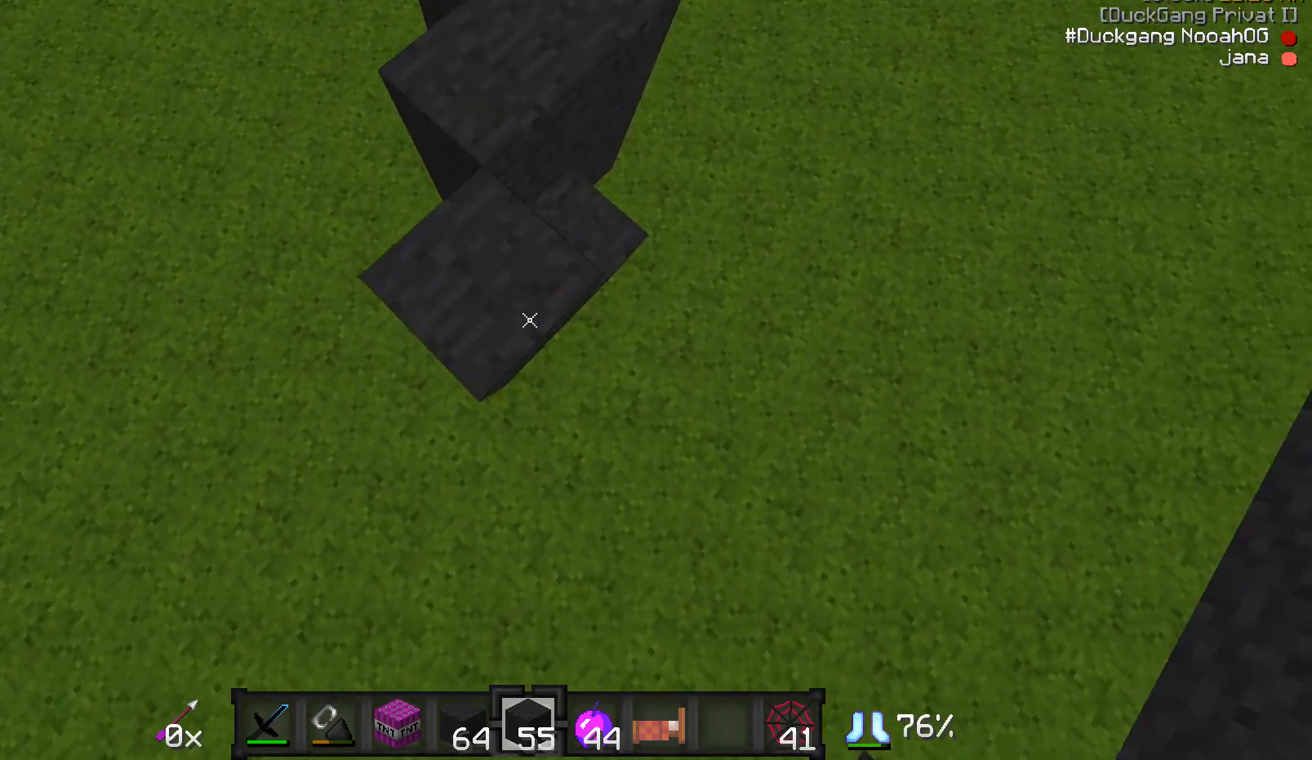
{"keys": ["d"], "mouse": [], "events": [[33, "d", "down"], [133, "a", "down"], [133, "d", "up"], [133, "mouse_right", "down"], [183, "mouse_right", "up"], [283, "a", "up"], [283, "d", "down"], [283, "mouse_right", "down"], [333, "mouse_right", "up"], [333, "s", "up"], [383, "a", "down"], [383, "mouse_right", "down"], [433, "a", "up"], [433, "d", "up"], [483, "d", "down"], [483, "mouse_right", "up"]]}
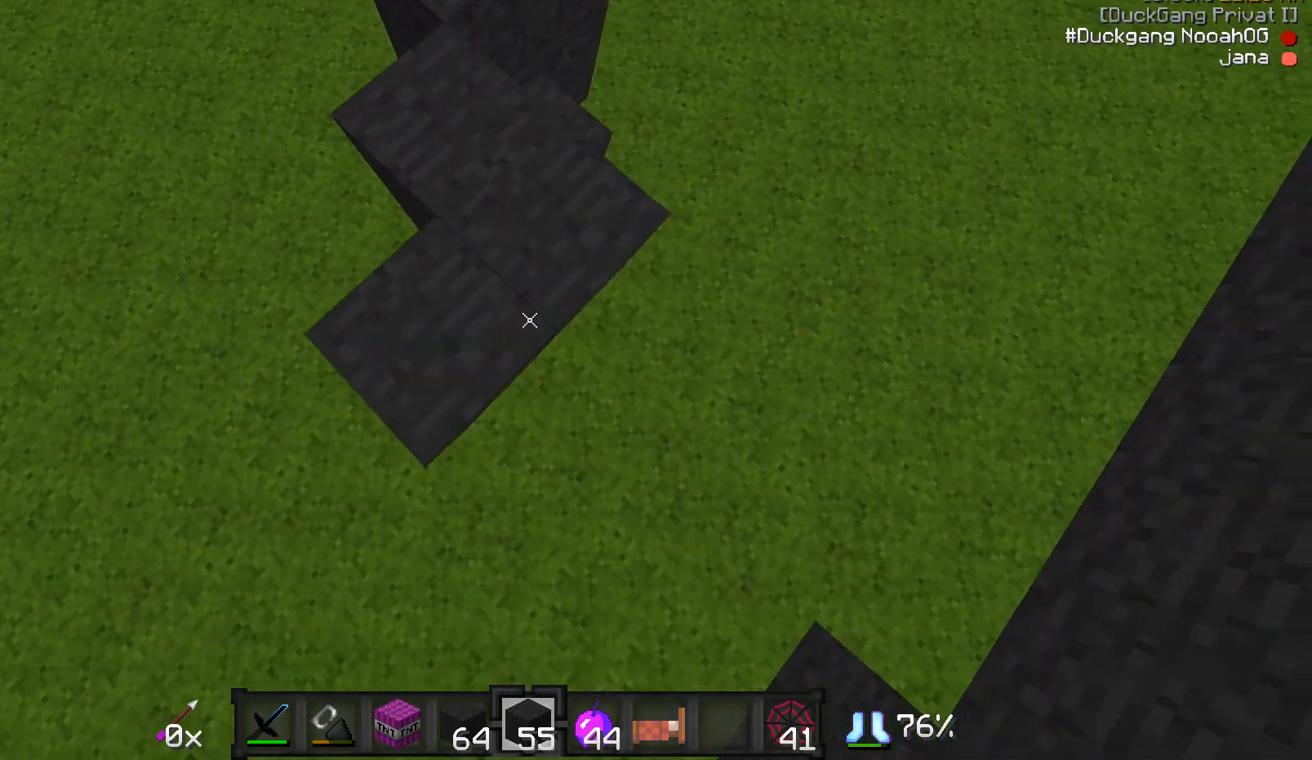
{"keys": ["d", "s"], "mouse": [], "events": [[83, "mouse_right", "down"], [83, "s", "down"], [133, "a", "down"], [133, "d", "up"], [133, "mouse_right", "up"], [183, "mouse_right", "down"], [233, "mouse_right", "up"], [283, "mouse_right", "down"], [333, "a", "up"], [333, "d", "down"], [333, "mouse_right", "up"], [433, "mouse_right", "down"], [483, "mouse_right", "up"]]}
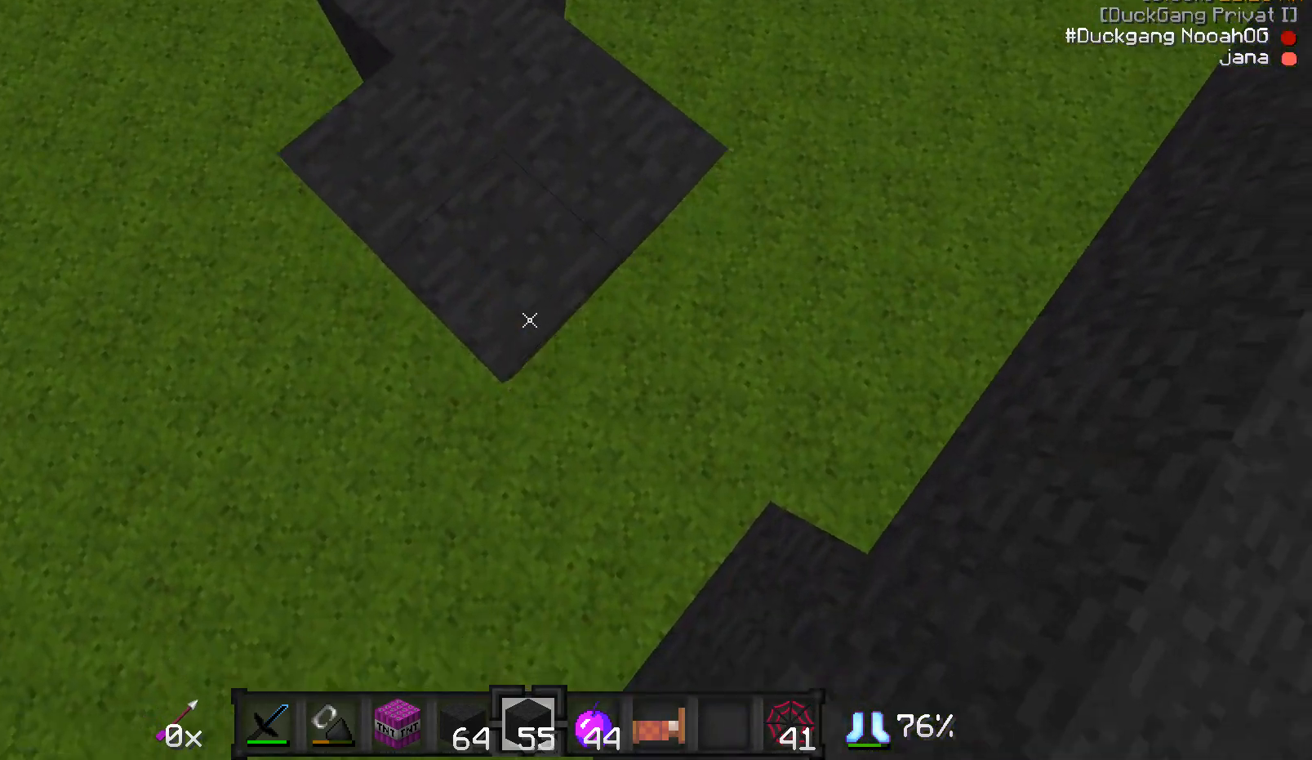
{"keys": ["a", "s"], "mouse": [], "events": [[33, "a", "down"], [33, "mouse_right", "down"], [83, "d", "up"], [183, "mouse_right", "up"], [233, "a", "up"], [233, "d", "down"], [233, "s", "up"], [333, "s", "down"], [433, "d", "up"], [433, "mouse_right", "down"], [483, "a", "down"], [483, "mouse_right", "up"]]}
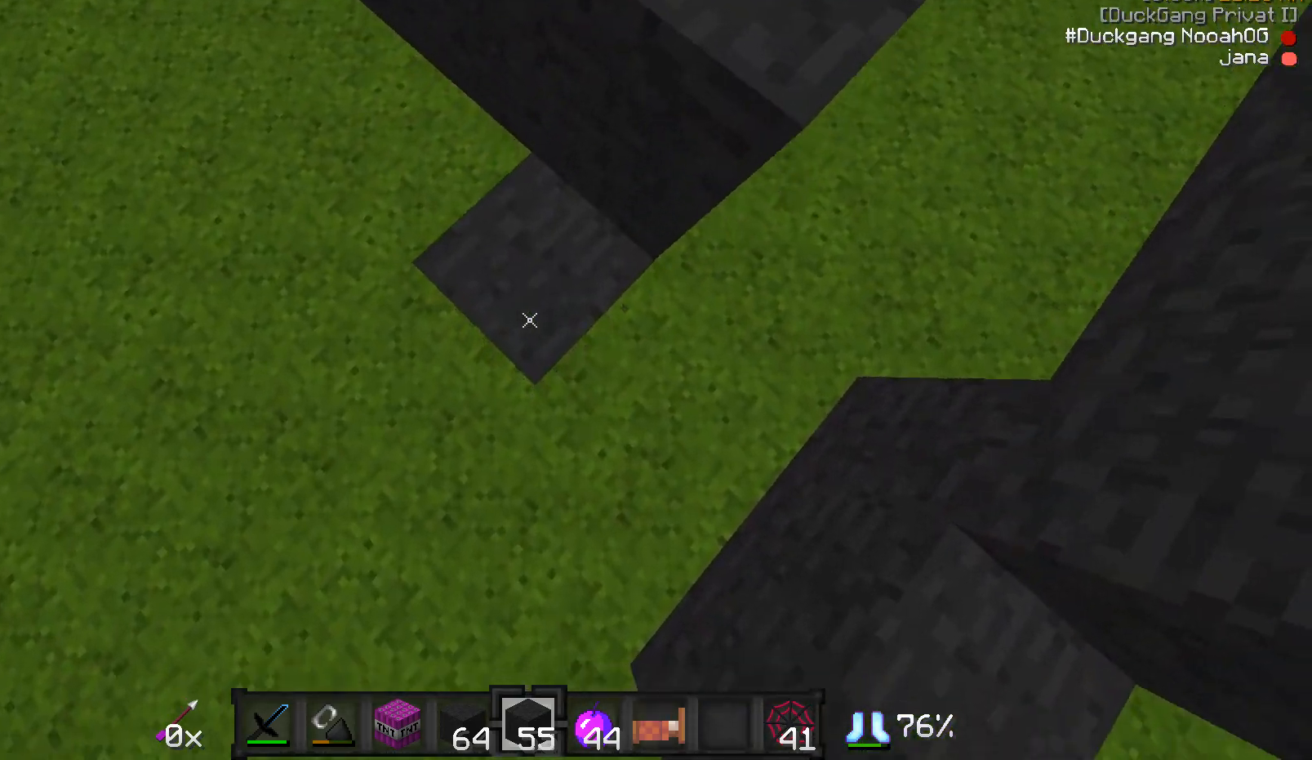
{"keys": [], "mouse": [], "events": [[33, "a", "up"], [33, "mouse_right", "down"], [83, "d", "down"], [83, "mouse_right", "up"], [83, "s", "up"], [133, "mouse_right", "down"], [233, "mouse_right", "up"], [283, "mouse_right", "down"], [383, "mouse_right", "up"], [483, "d", "up"]]}
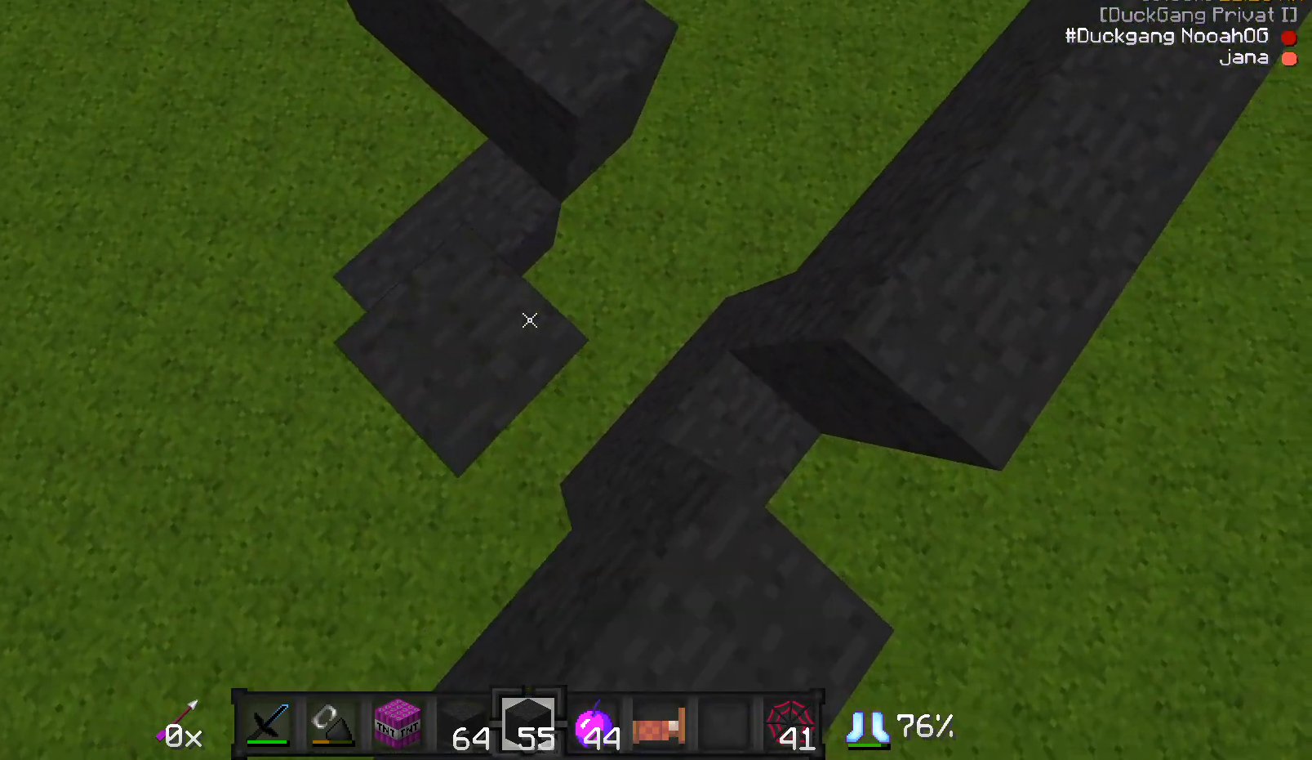
{"keys": ["a", "s"], "mouse": [], "events": [[33, "a", "down"], [33, "mouse_right", "down"], [33, "s", "down"], [83, "mouse_right", "up"], [183, "a", "up"], [183, "d", "down"], [183, "mouse_right", "down"], [233, "mouse_right", "up"], [283, "mouse_right", "down"], [283, "s", "up"], [333, "s", "down"], [383, "mouse_right", "up"], [483, "a", "down"], [483, "d", "up"]]}
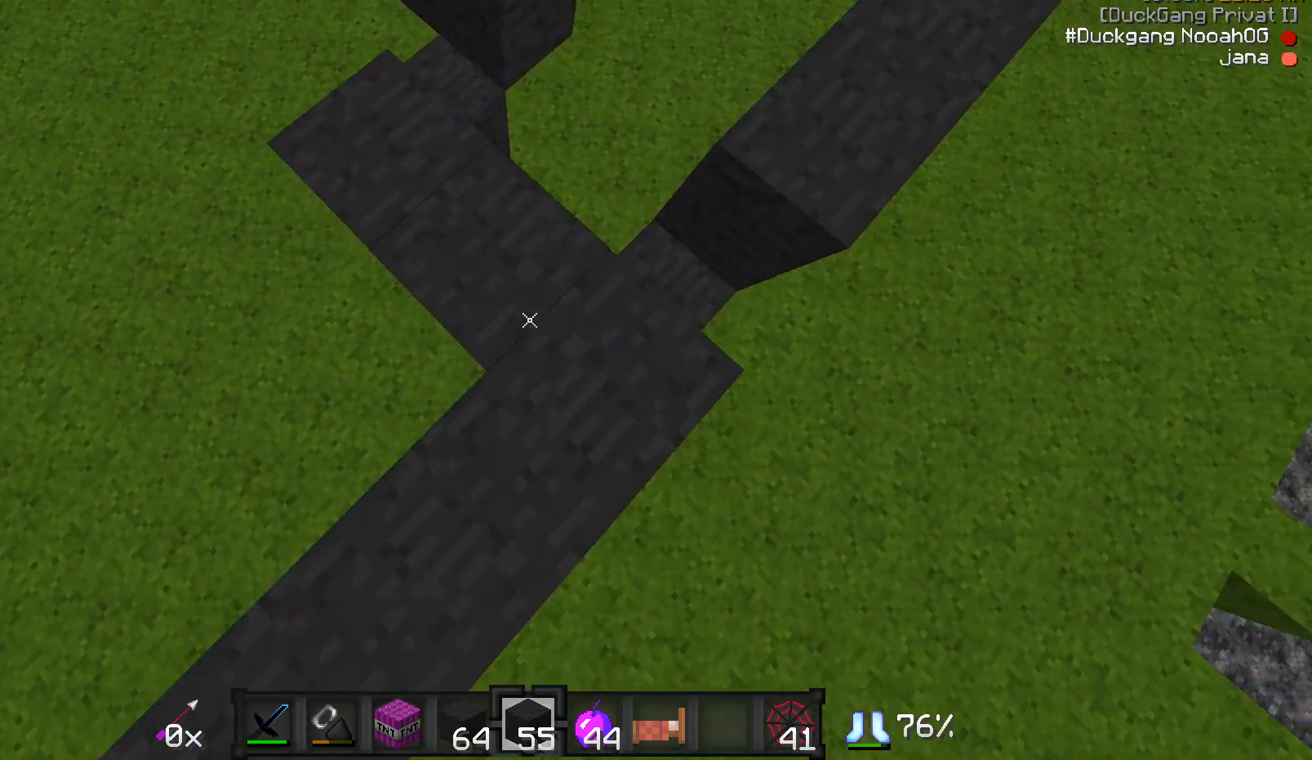
{"keys": ["a", "s"], "mouse": ["right"], "events": [[233, "a", "up"], [233, "d", "down"], [233, "mouse_right", "down"], [300, "mouse_right", "up"], [333, "mouse_right", "down"], [433, "a", "down"], [433, "mouse_right", "up"], [500, "d", "up"], [500, "mouse_right", "down"]]}
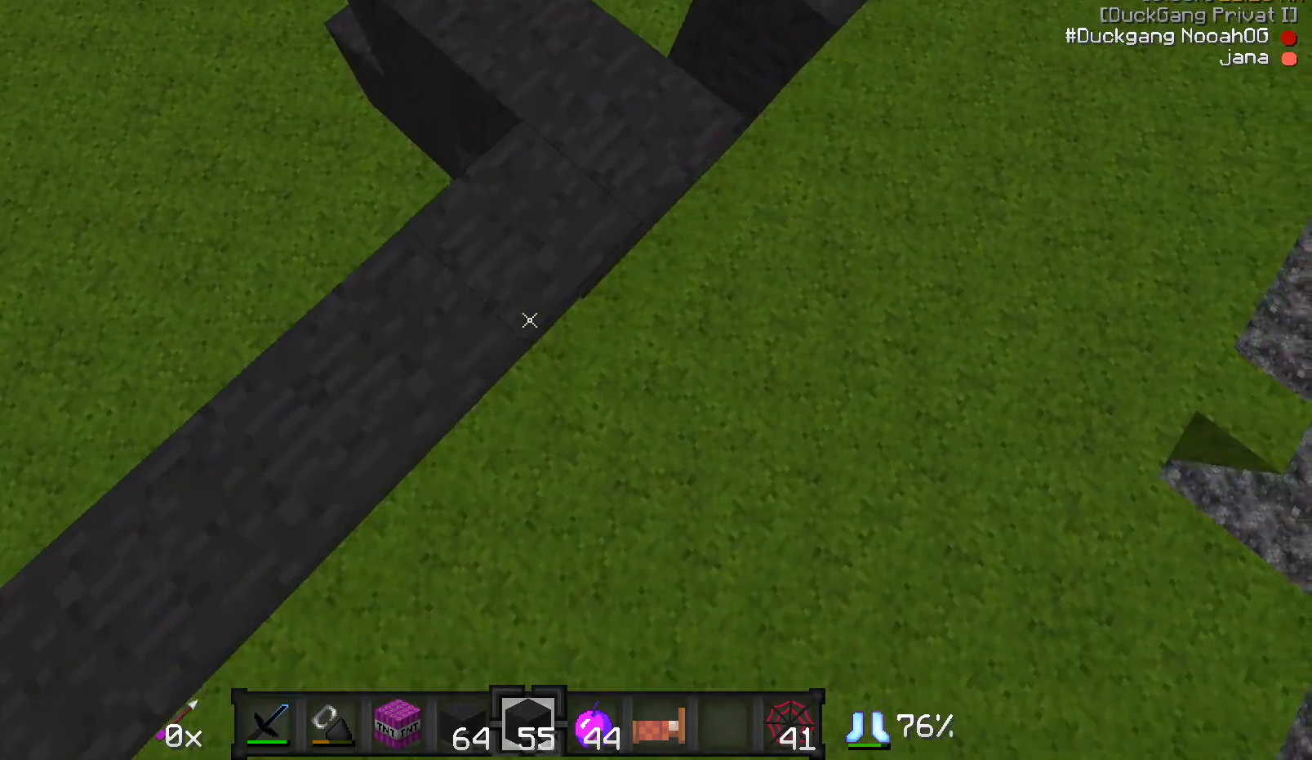
{"keys": ["d", "s"], "mouse": [], "events": [[33, "mouse_right", "up"], [83, "mouse_right", "down"], [133, "a", "up"], [133, "d", "down"], [133, "mouse_right", "up"], [183, "mouse_right", "down"], [283, "a", "down"], [283, "d", "up"], [283, "mouse_right", "up"], [433, "a", "up"], [433, "d", "down"], [433, "mouse_right", "down"], [483, "mouse_right", "up"]]}
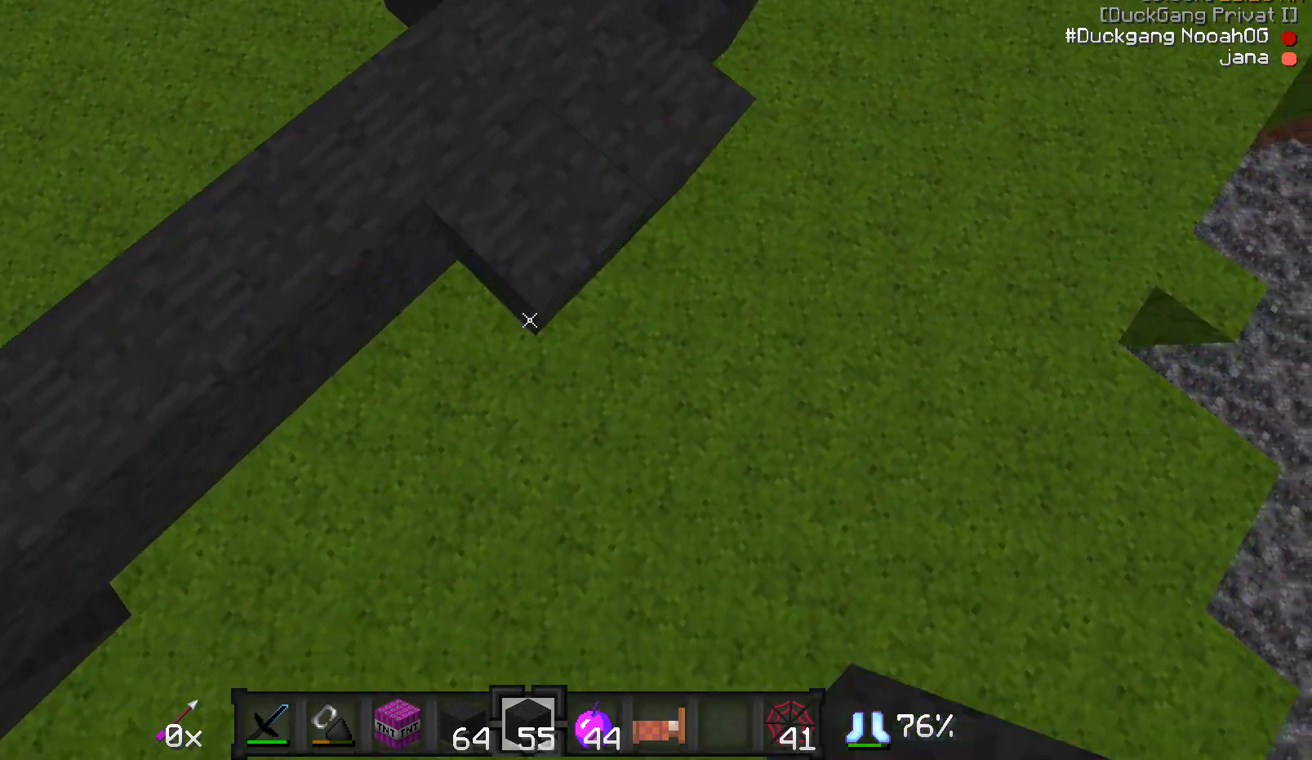
{"keys": [], "mouse": [], "events": [[33, "mouse_right", "down"], [83, "a", "down"], [83, "d", "up"], [83, "mouse_right", "up"], [250, "a", "up"], [250, "d", "down"], [283, "s", "up"], [333, "s", "down"], [383, "a", "down"], [383, "d", "up"], [483, "a", "up"], [483, "s", "up"]]}
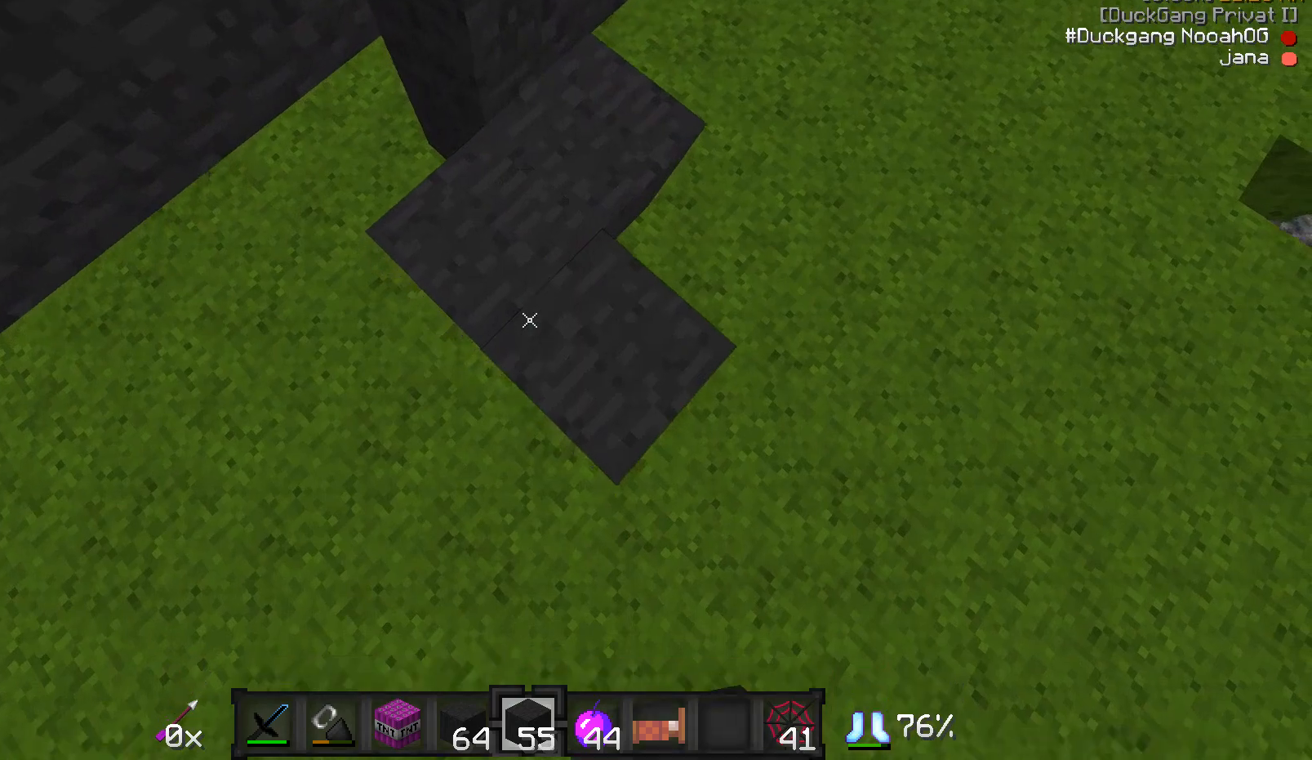
{"keys": ["s"], "mouse": [], "events": [[133, "d", "down"], [133, "mouse_right", "down"], [133, "w", "down"], [183, "mouse_right", "up"], [233, "w", "up"], [333, "d", "up"], [383, "mouse_right", "down"], [383, "s", "down"], [433, "mouse_right", "up"]]}
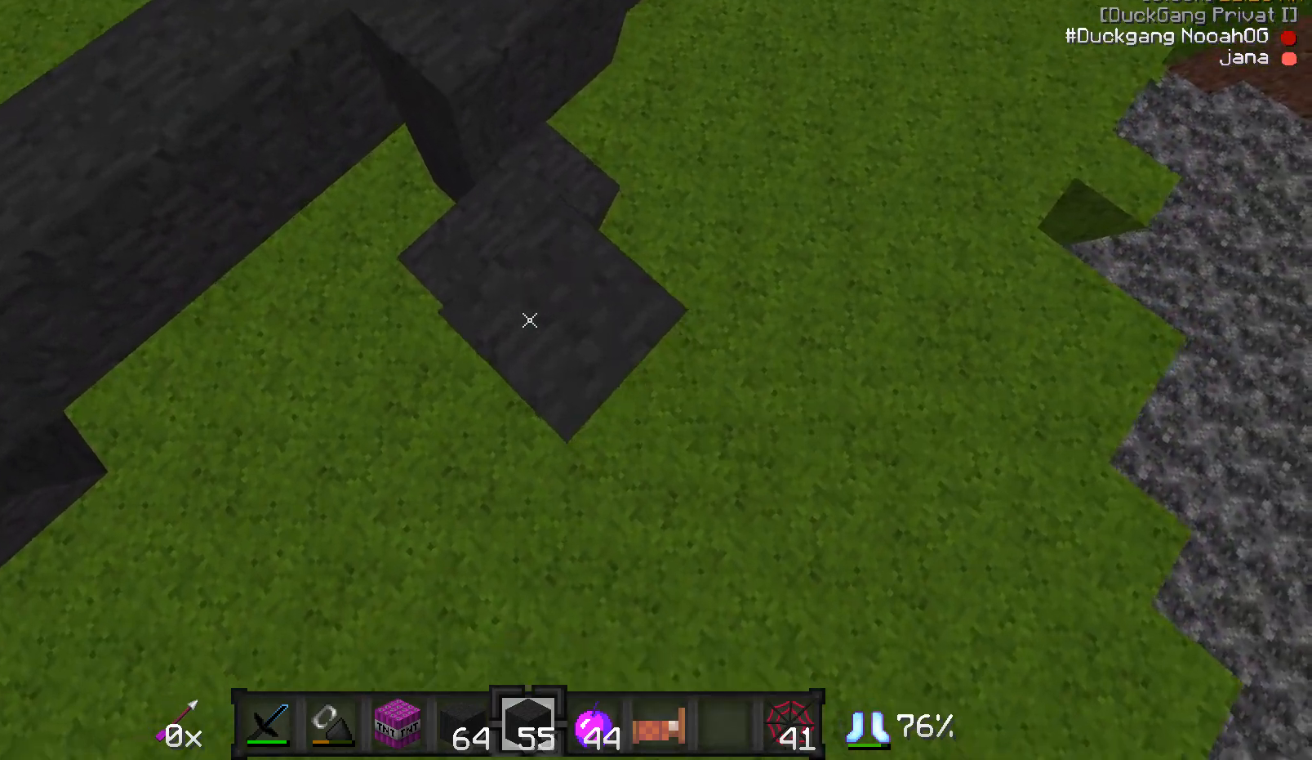
{"keys": ["a", "s"], "mouse": [], "events": [[33, "a", "down"], [150, "a", "up"], [200, "d", "down"], [233, "mouse_right", "down"], [283, "mouse_right", "up"], [333, "a", "down"], [333, "d", "up"], [333, "mouse_right", "down"], [333, "s", "up"], [400, "mouse_right", "up"], [433, "s", "down"]]}
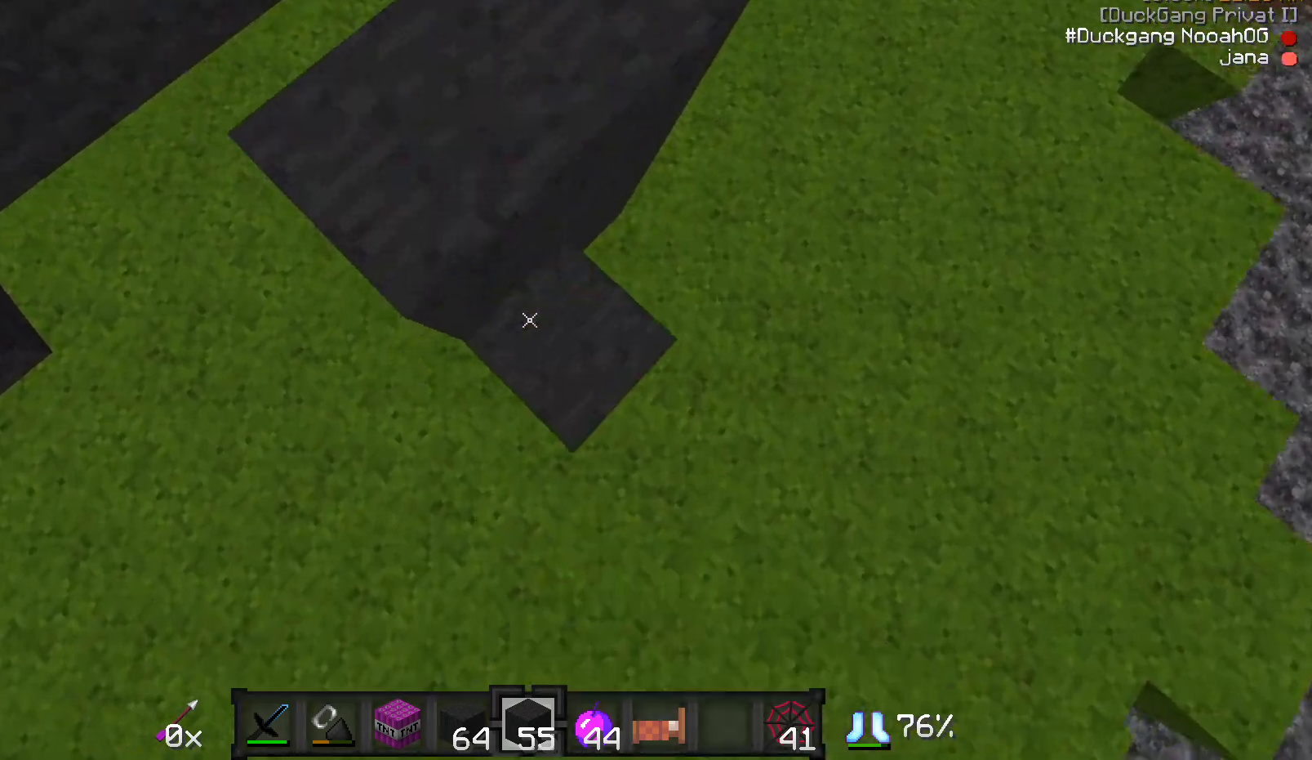
{"keys": ["w"], "mouse": [], "events": [[33, "a", "up"], [33, "d", "down"], [100, "mouse_right", "down"], [100, "s", "up"], [183, "a", "down"], [183, "s", "down"], [233, "d", "up"], [233, "mouse_right", "up"], [233, "s", "up"], [283, "a", "up"], [283, "mouse_right", "down"], [383, "d", "down"], [450, "d", "up"], [450, "mouse_right", "up"], [450, "w", "down"]]}
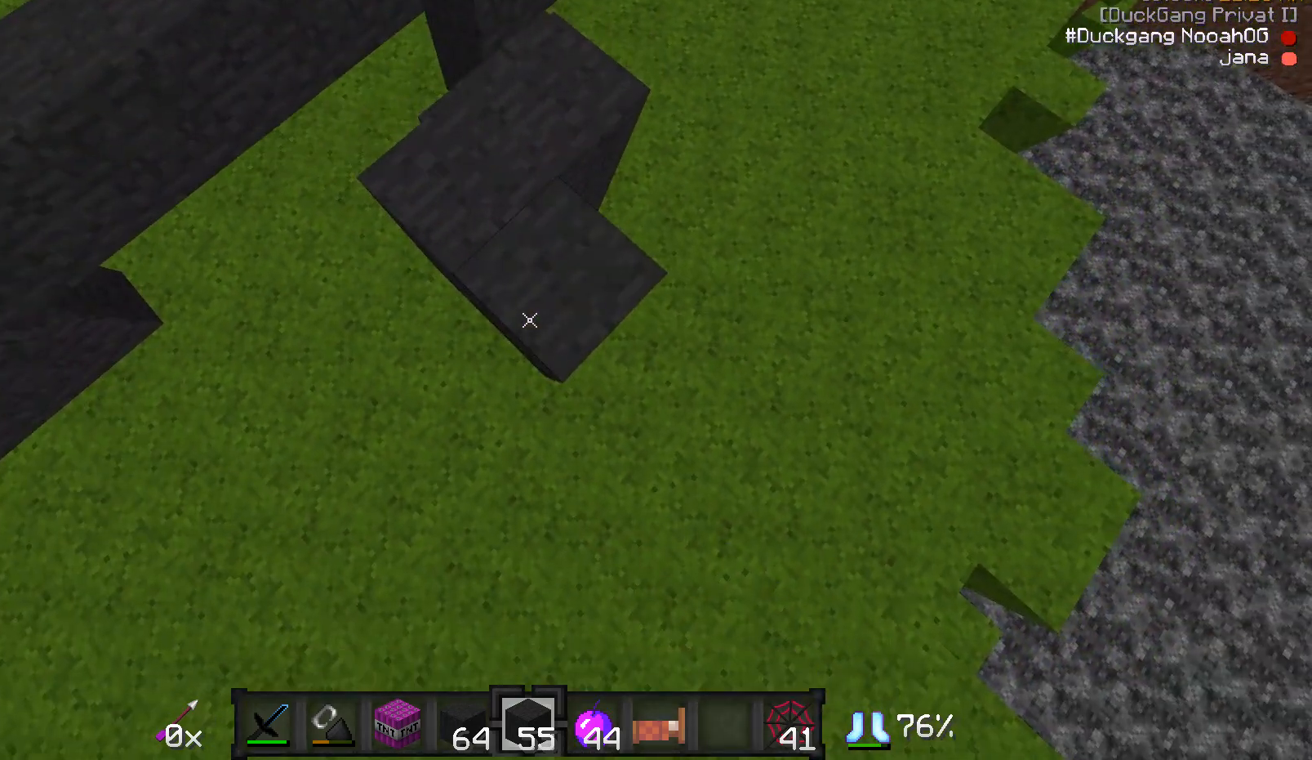
{"keys": [], "mouse": [], "events": [[33, "mouse_right", "down"], [33, "w", "up"], [100, "mouse_right", "up"]]}
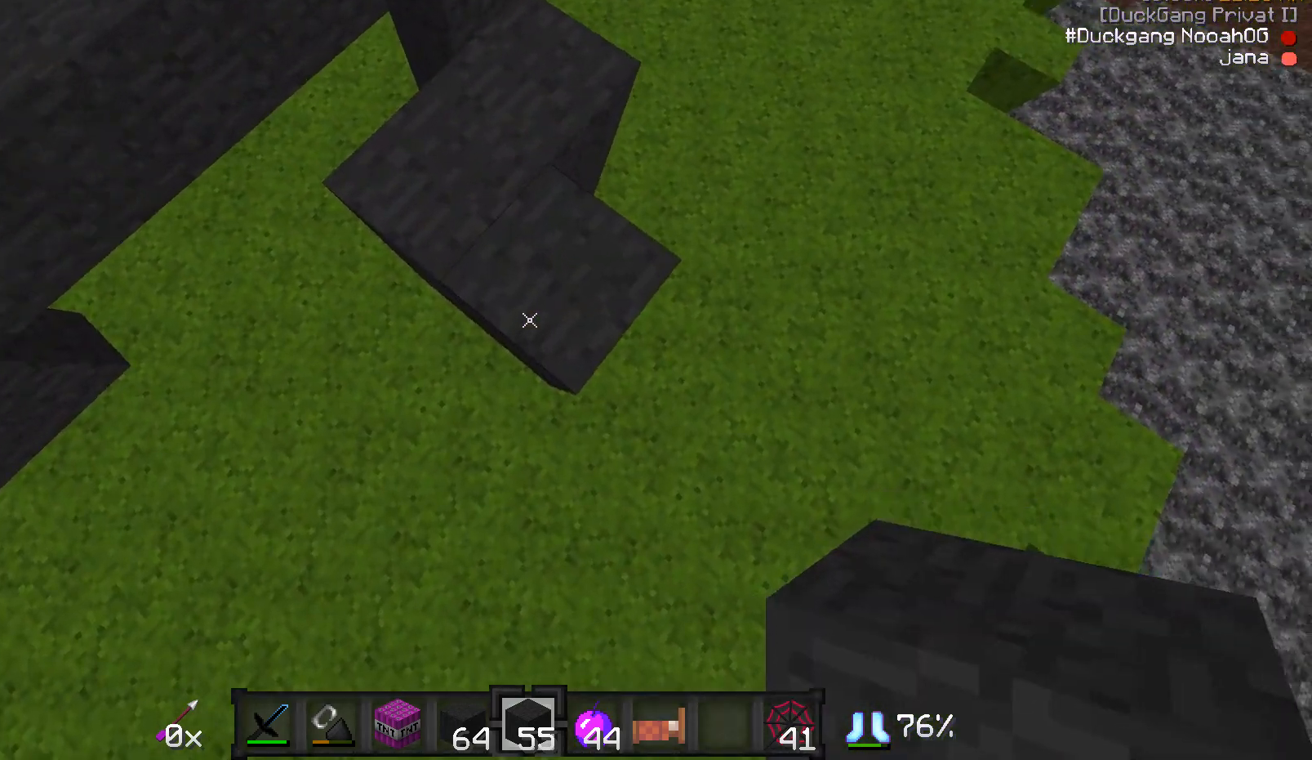
{"keys": ["a", "s"], "mouse": ["right"], "events": [[83, "s", "down"], [133, "a", "down"], [233, "a", "up"], [283, "d", "down"], [283, "mouse_right", "down"], [333, "mouse_right", "up"], [450, "a", "down"], [450, "d", "up"], [500, "mouse_right", "down"]]}
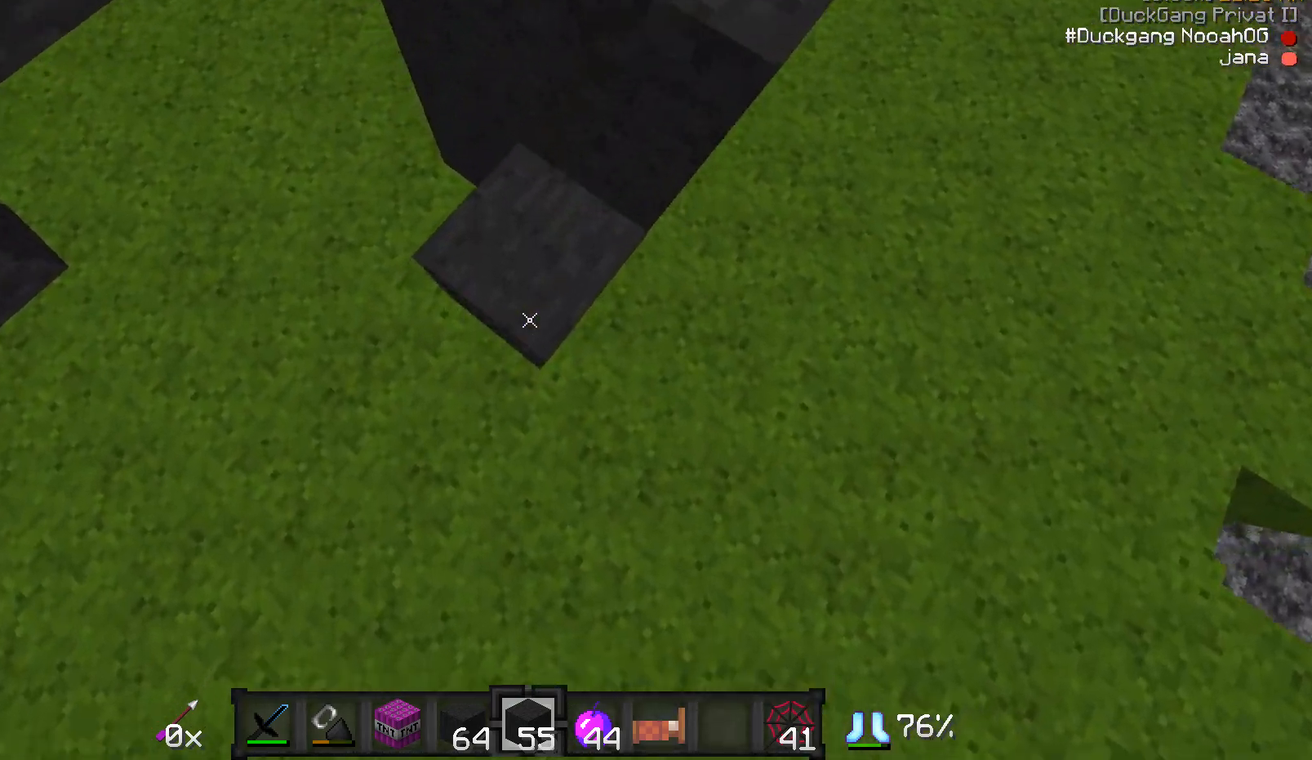
{"keys": [], "mouse": [], "events": [[50, "mouse_right", "up"], [100, "a", "up"], [100, "d", "down"], [100, "mouse_right", "down"], [100, "s", "up"], [150, "mouse_right", "up"], [200, "mouse_right", "down"], [250, "mouse_right", "up"], [350, "mouse_right", "down"], [400, "d", "up"], [400, "mouse_right", "up"]]}
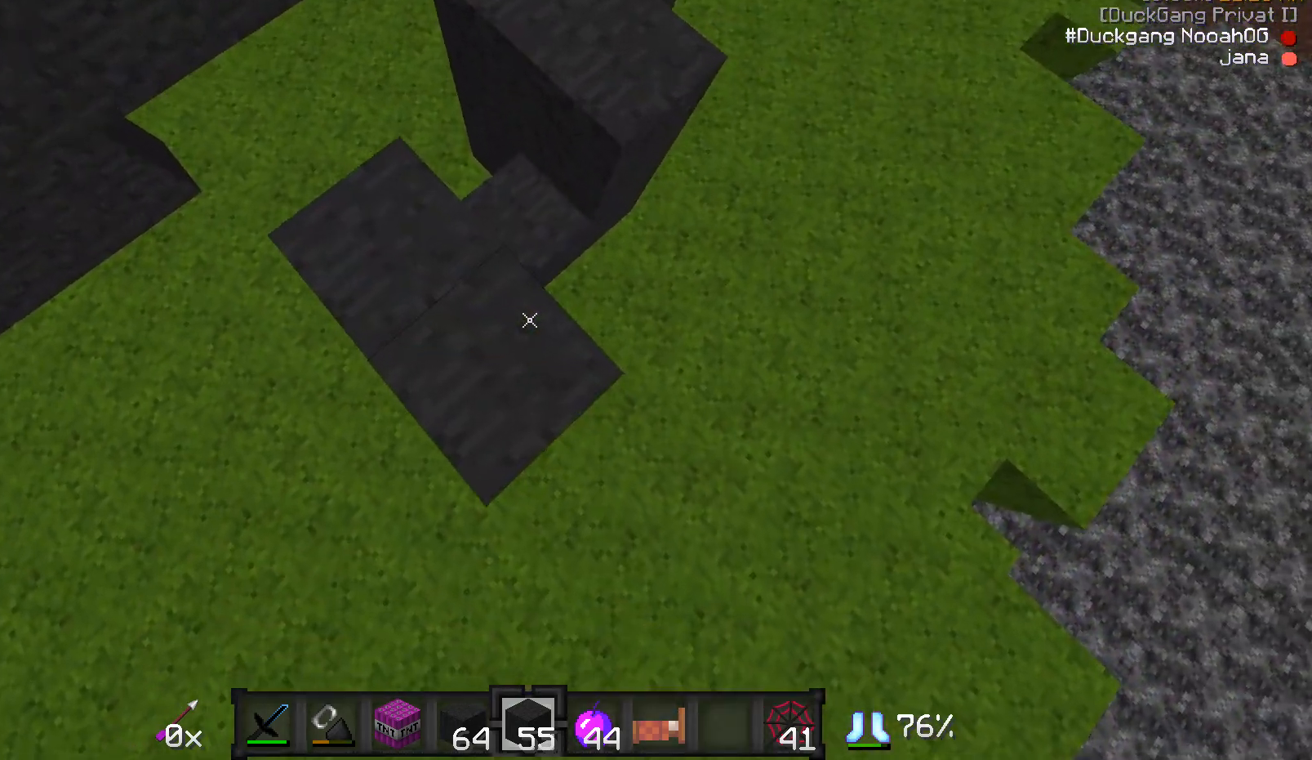
{"keys": ["a", "d", "s"], "mouse": [], "events": [[50, "a", "down"], [50, "mouse_right", "down"], [100, "s", "down"], [150, "mouse_right", "up"], [300, "mouse_right", "down"], [350, "a", "up"], [350, "d", "down"], [400, "mouse_right", "up"], [400, "s", "up"], [450, "s", "down"], [500, "a", "down"]]}
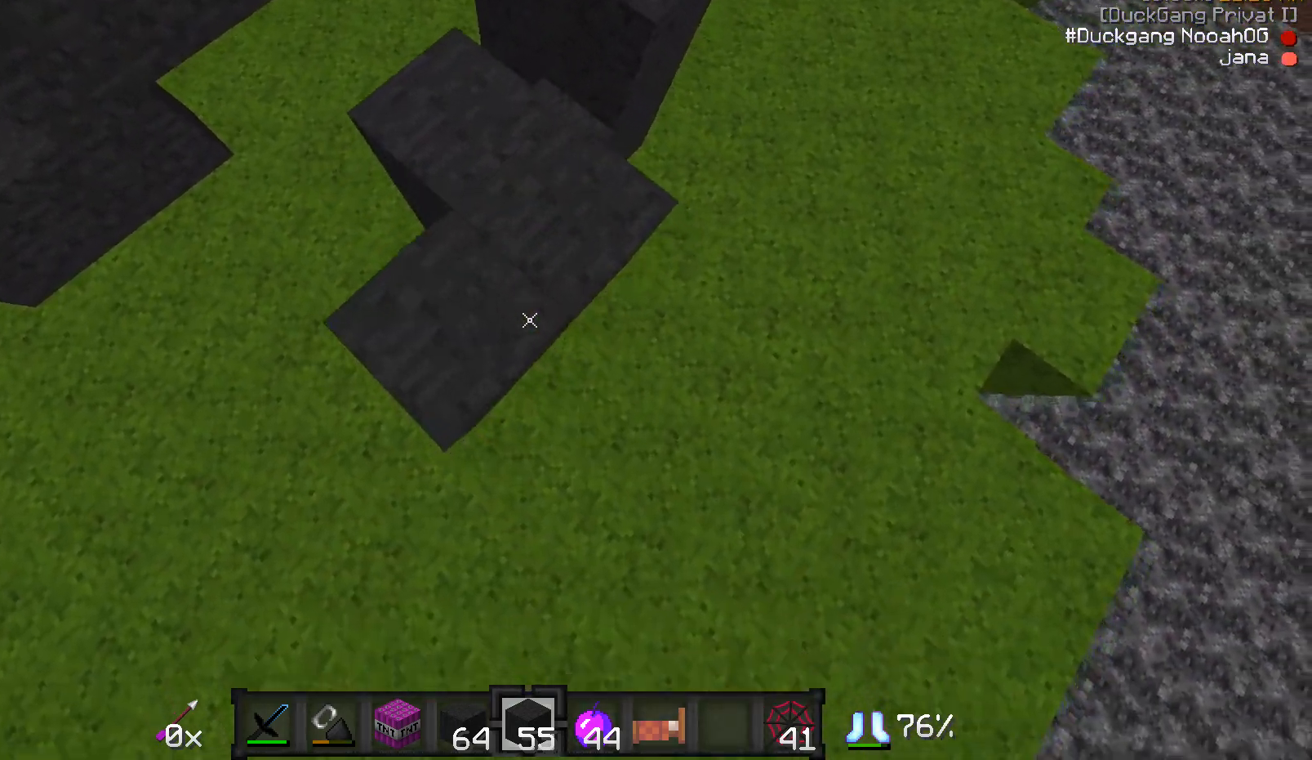
{"keys": ["a", "s"], "mouse": [], "events": [[50, "d", "up"], [200, "a", "up"], [200, "d", "down"], [200, "mouse_right", "down"], [250, "mouse_right", "up"], [250, "s", "up"], [300, "s", "down"], [350, "a", "down"], [400, "d", "up"]]}
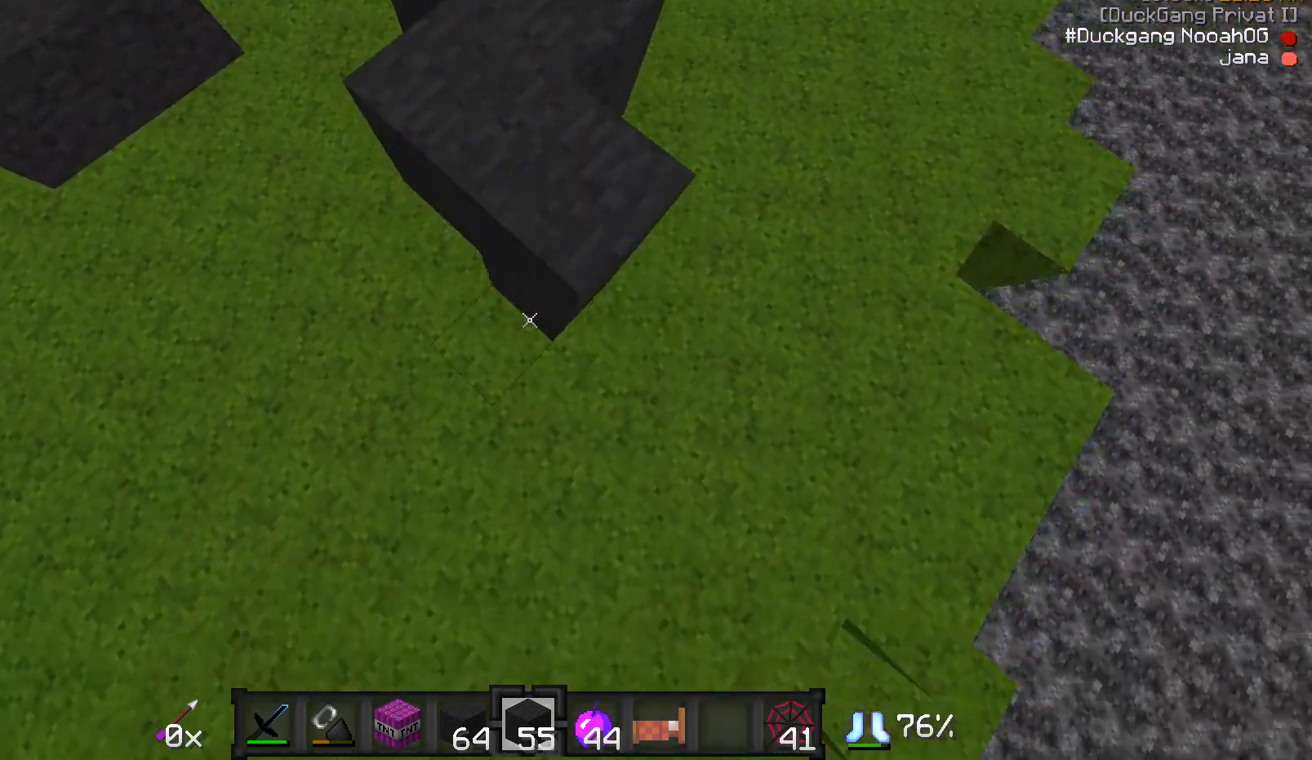
{"keys": ["w"], "mouse": [], "events": [[50, "d", "down"], [50, "mouse_right", "down"], [100, "a", "up"], [100, "mouse_right", "up"], [150, "mouse_right", "down"], [300, "d", "up"], [300, "mouse_right", "up"], [300, "s", "up"], [400, "mouse_right", "down"], [450, "w", "down"], [500, "mouse_right", "up"]]}
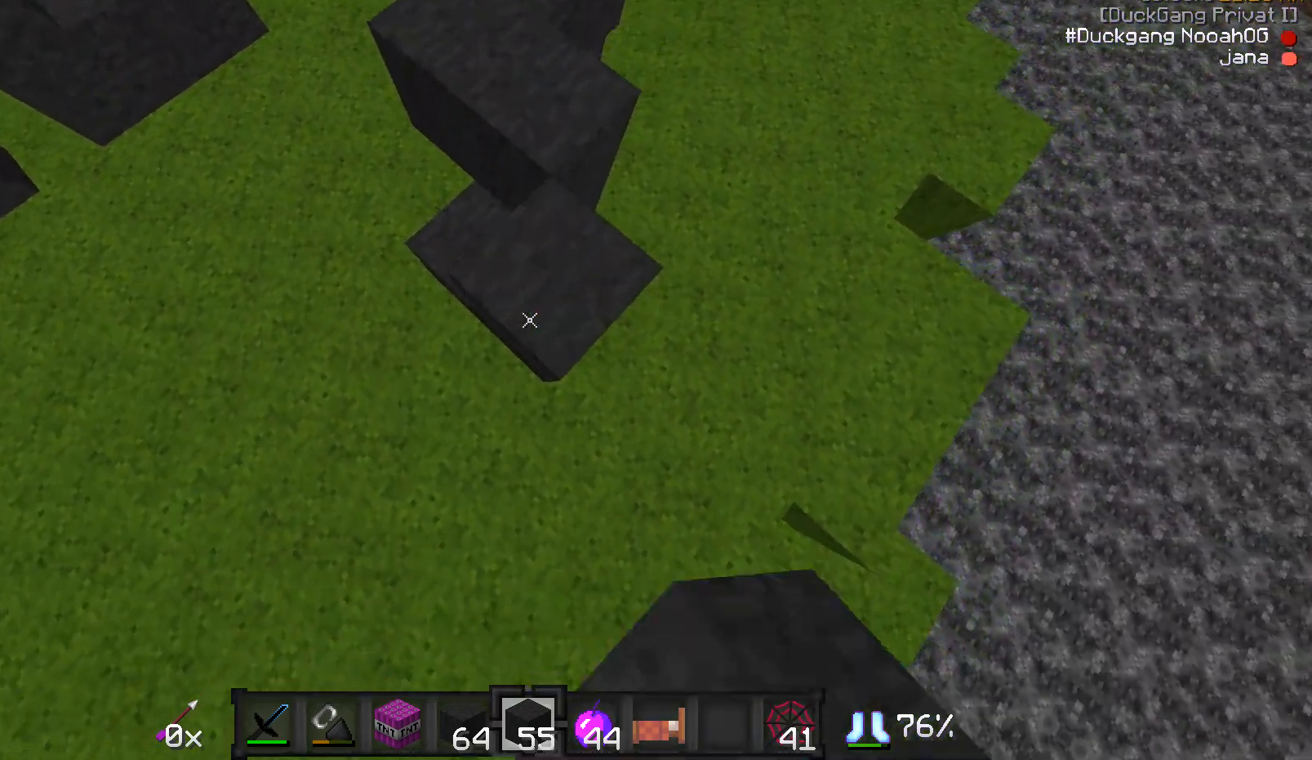
{"keys": ["d", "s"], "mouse": [], "events": [[50, "w", "up"], [117, "a", "down"], [117, "mouse_right", "down"], [183, "mouse_right", "up"], [233, "mouse_right", "down"], [233, "s", "down"], [333, "a", "up"], [333, "d", "down"], [333, "mouse_right", "up"], [400, "mouse_right", "down"], [433, "mouse_right", "up"]]}
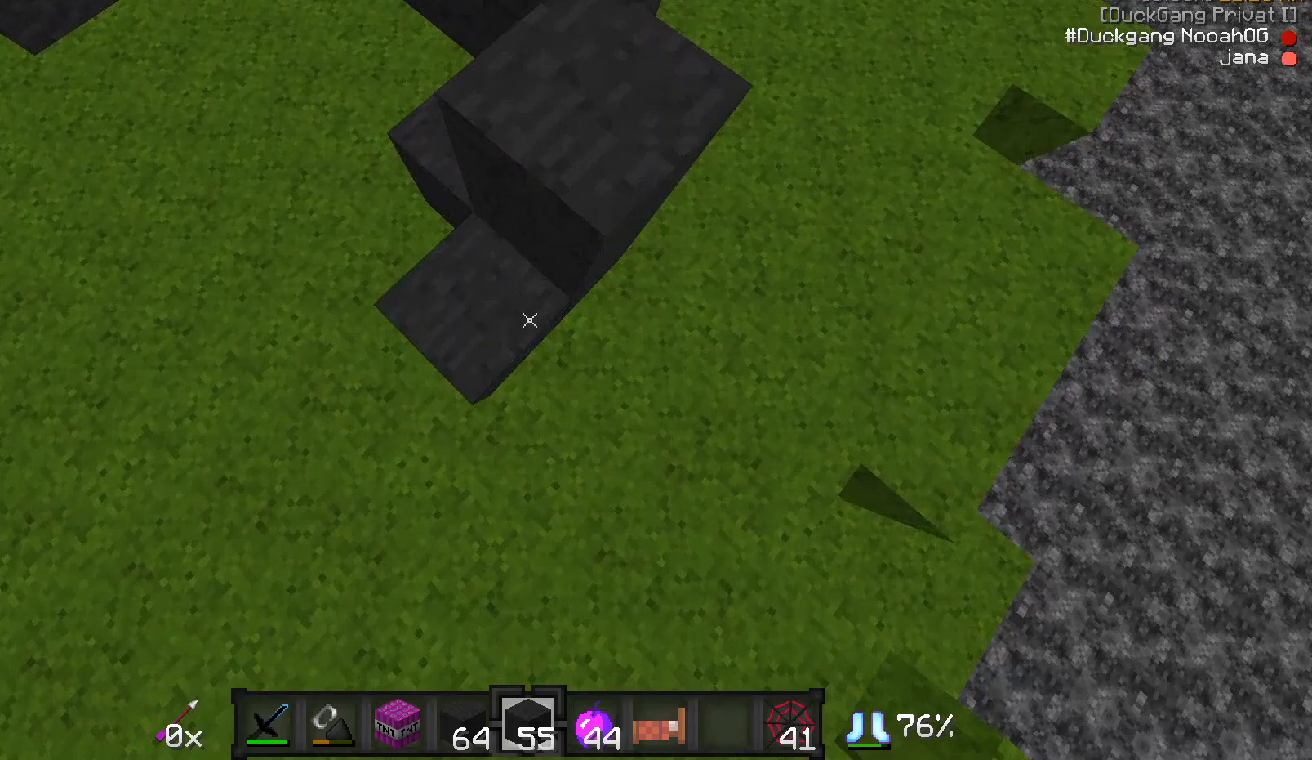
{"keys": [], "mouse": ["right"], "events": [[33, "a", "down"], [33, "d", "up"], [183, "a", "up"], [183, "s", "up"], [267, "d", "down"], [333, "mouse_right", "down"], [383, "mouse_right", "up"], [433, "d", "up"], [483, "mouse_right", "down"]]}
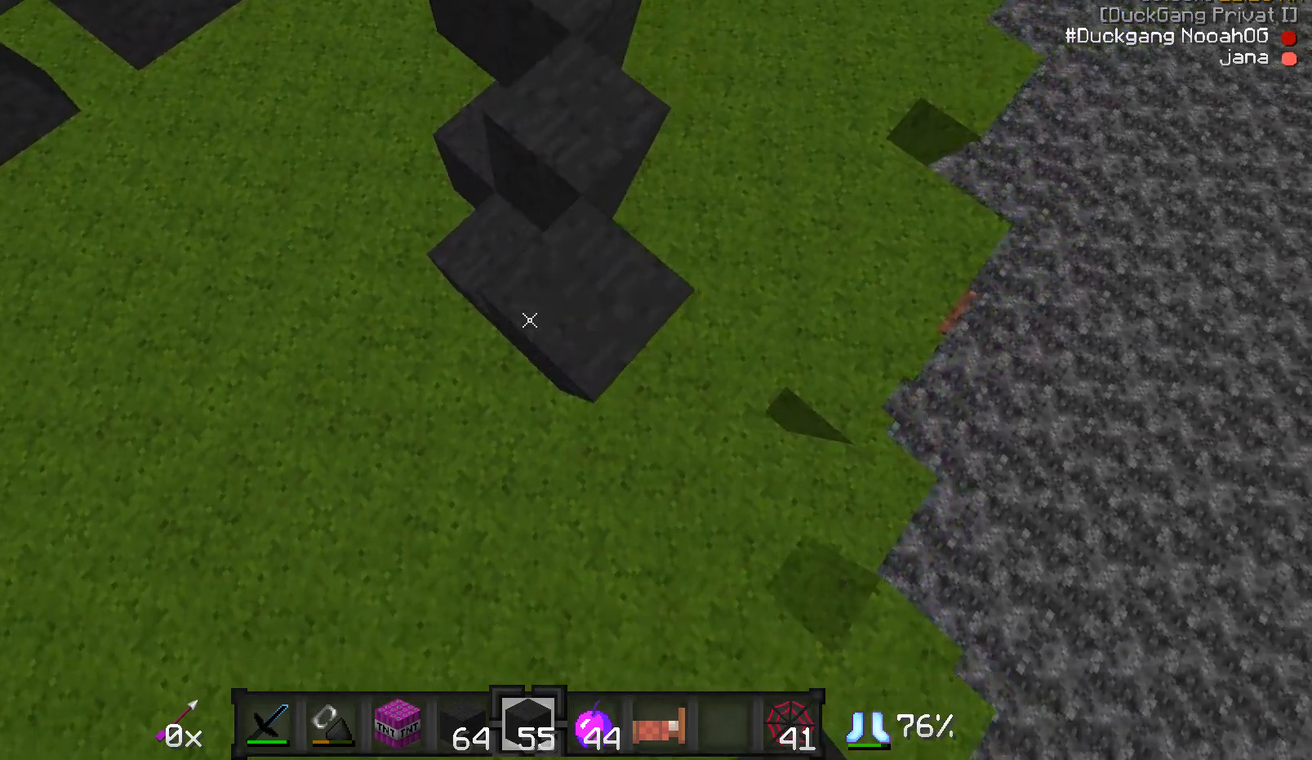
{"keys": ["a", "s"], "mouse": [], "events": [[33, "a", "down"], [33, "mouse_right", "up"], [83, "s", "down"], [183, "a", "up"], [233, "d", "down"], [283, "mouse_right", "down"], [333, "mouse_right", "up"], [433, "a", "down"], [433, "d", "up"], [433, "mouse_right", "down"], [483, "mouse_right", "up"]]}
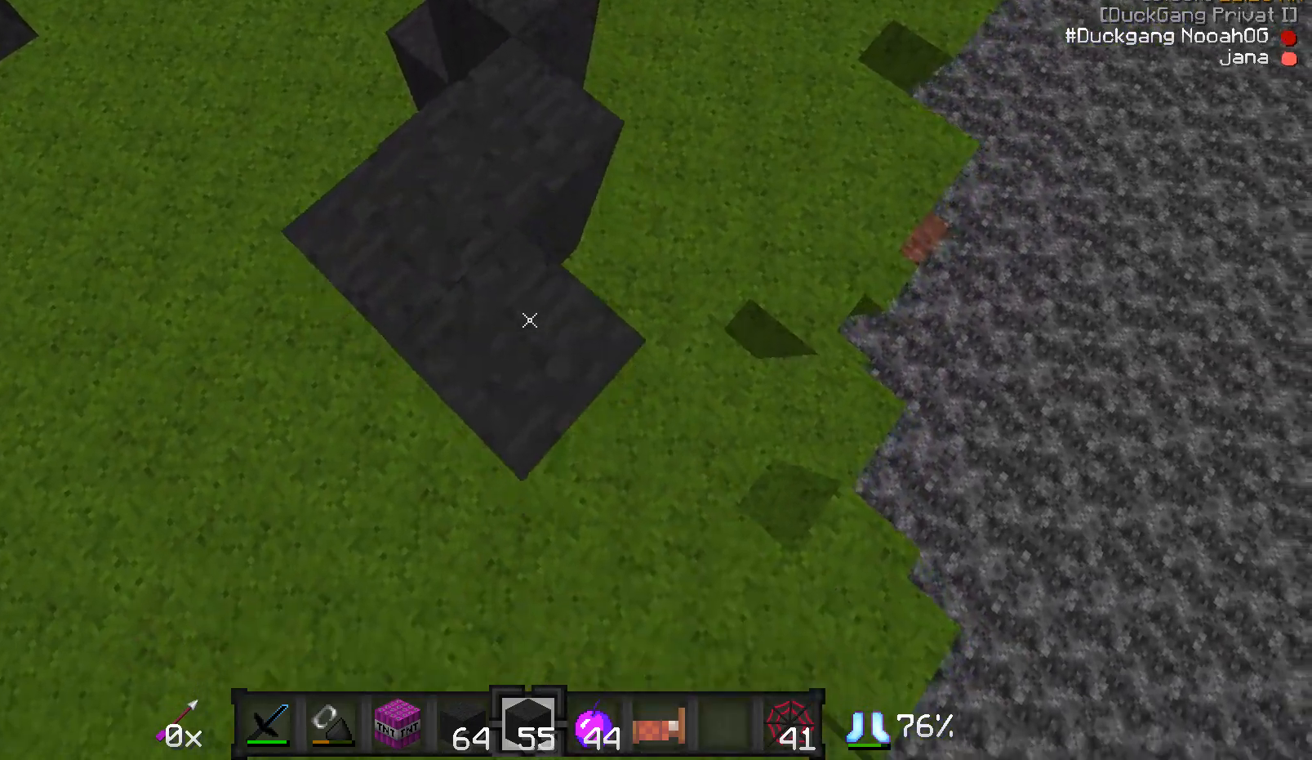
{"keys": ["d", "s"], "mouse": ["right"], "events": [[33, "mouse_right", "down"], [83, "mouse_right", "up"], [133, "a", "up"], [133, "d", "down"], [133, "mouse_right", "down"], [233, "mouse_right", "up"], [283, "a", "down"], [283, "mouse_right", "down"], [333, "d", "up"], [333, "mouse_right", "up"], [383, "mouse_right", "down"], [433, "a", "up"], [433, "d", "down"], [433, "mouse_right", "up"], [483, "mouse_right", "down"]]}
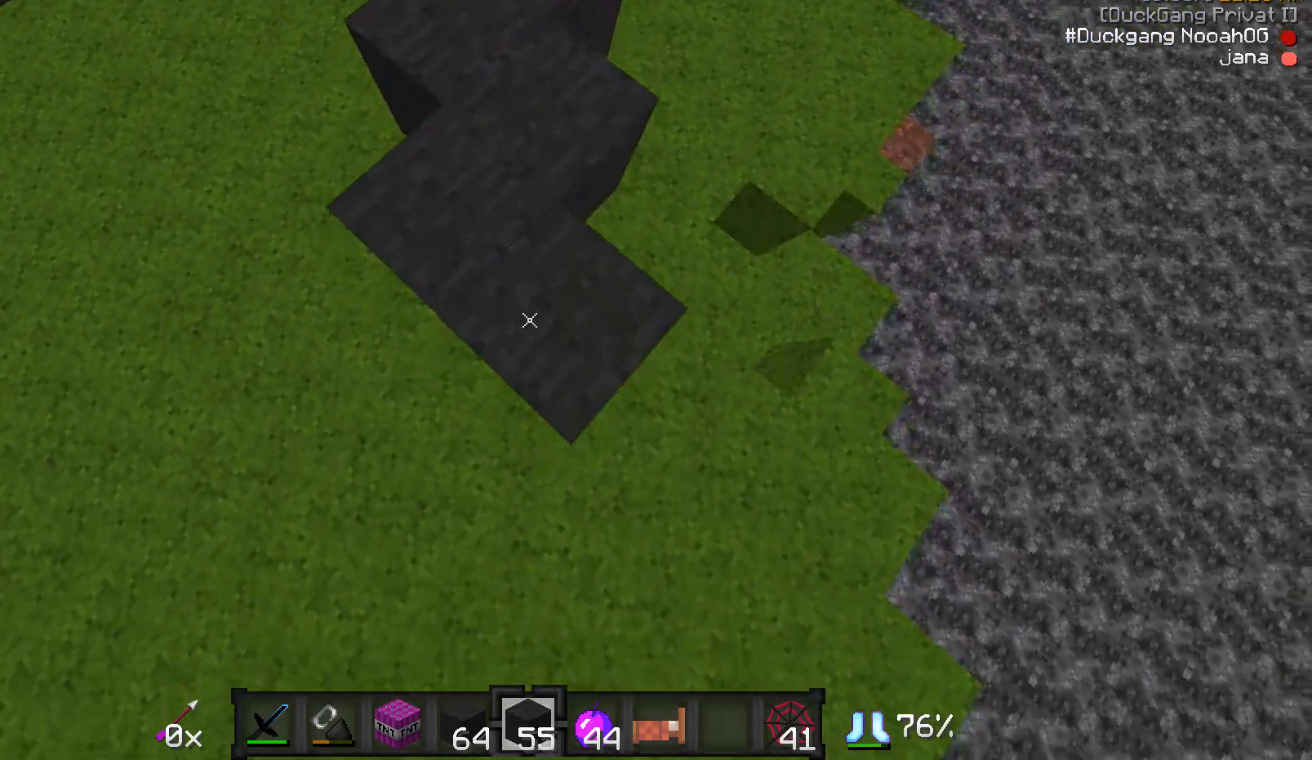
{"keys": ["d", "s"], "mouse": [], "events": [[33, "mouse_right", "up"], [33, "s", "up"], [83, "a", "down"], [83, "mouse_right", "down"], [83, "s", "down"], [133, "d", "up"], [133, "mouse_right", "up"], [333, "a", "up"], [333, "d", "down"], [383, "s", "up"], [433, "mouse_right", "down"], [483, "mouse_right", "up"], [483, "s", "down"]]}
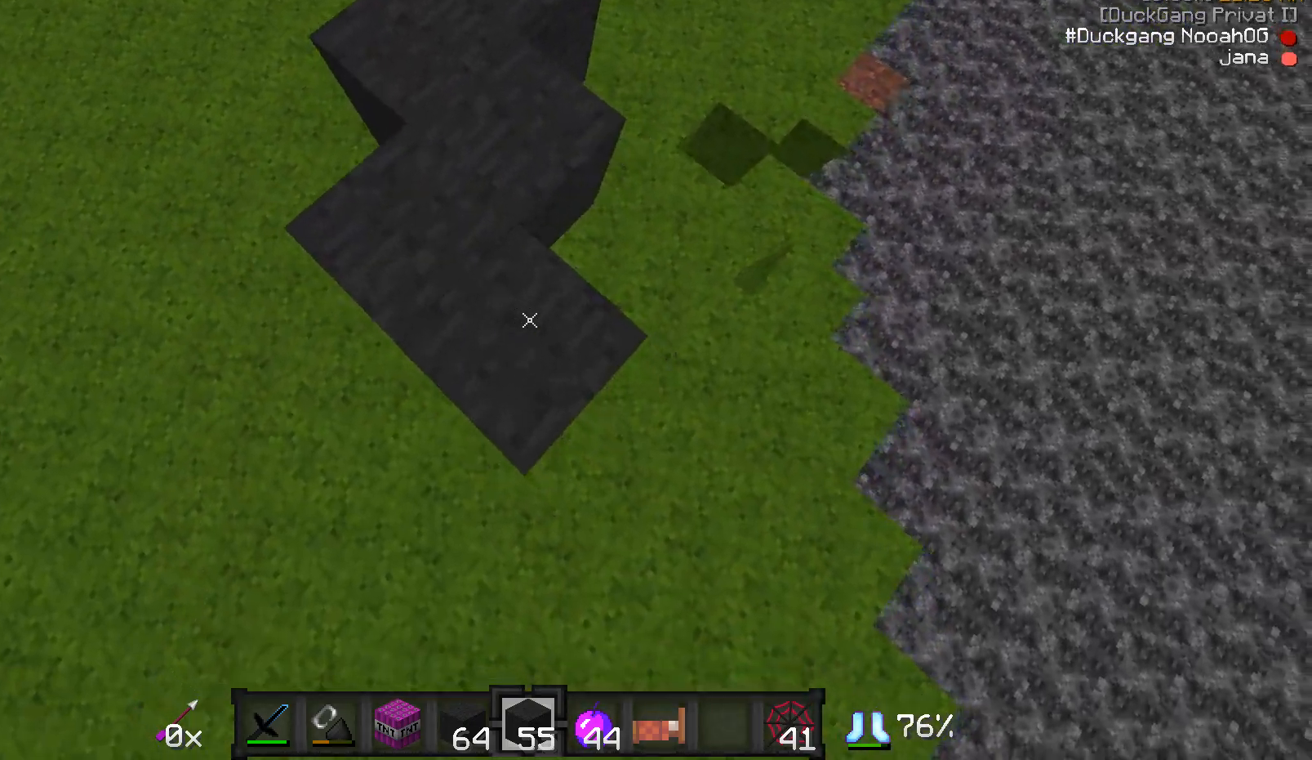
{"keys": ["a", "d", "s"], "mouse": [], "events": [[33, "a", "down"], [83, "d", "up"], [283, "d", "down"], [283, "mouse_right", "down"], [333, "a", "up"], [333, "mouse_right", "up"], [383, "mouse_right", "down"], [433, "mouse_right", "up"], [483, "a", "down"]]}
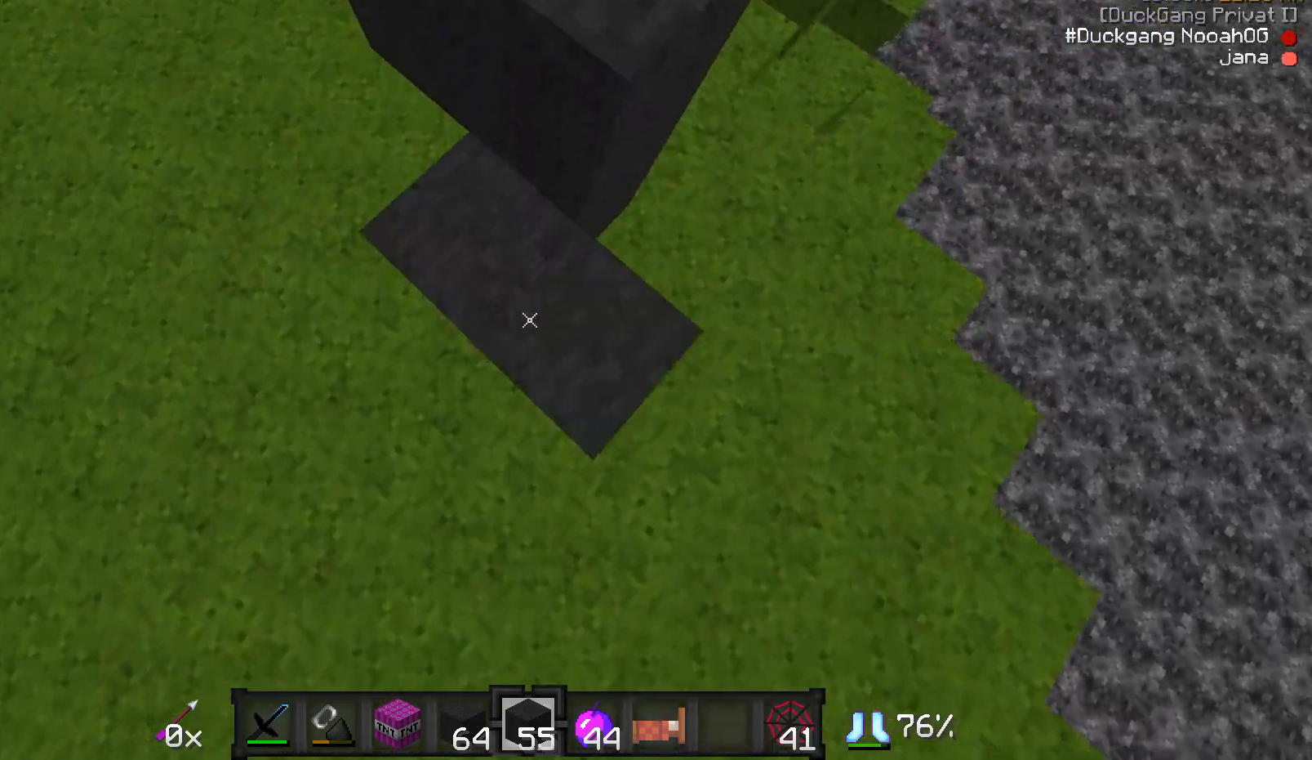
{"keys": ["a", "s"], "mouse": [], "events": [[33, "d", "up"], [133, "mouse_right", "down"], [133, "s", "up"], [183, "a", "up"], [183, "mouse_right", "up"], [283, "d", "down"], [333, "mouse_right", "down"], [400, "d", "up"], [400, "mouse_right", "up"], [433, "a", "down"], [433, "mouse_right", "down"], [433, "s", "down"], [483, "mouse_right", "up"]]}
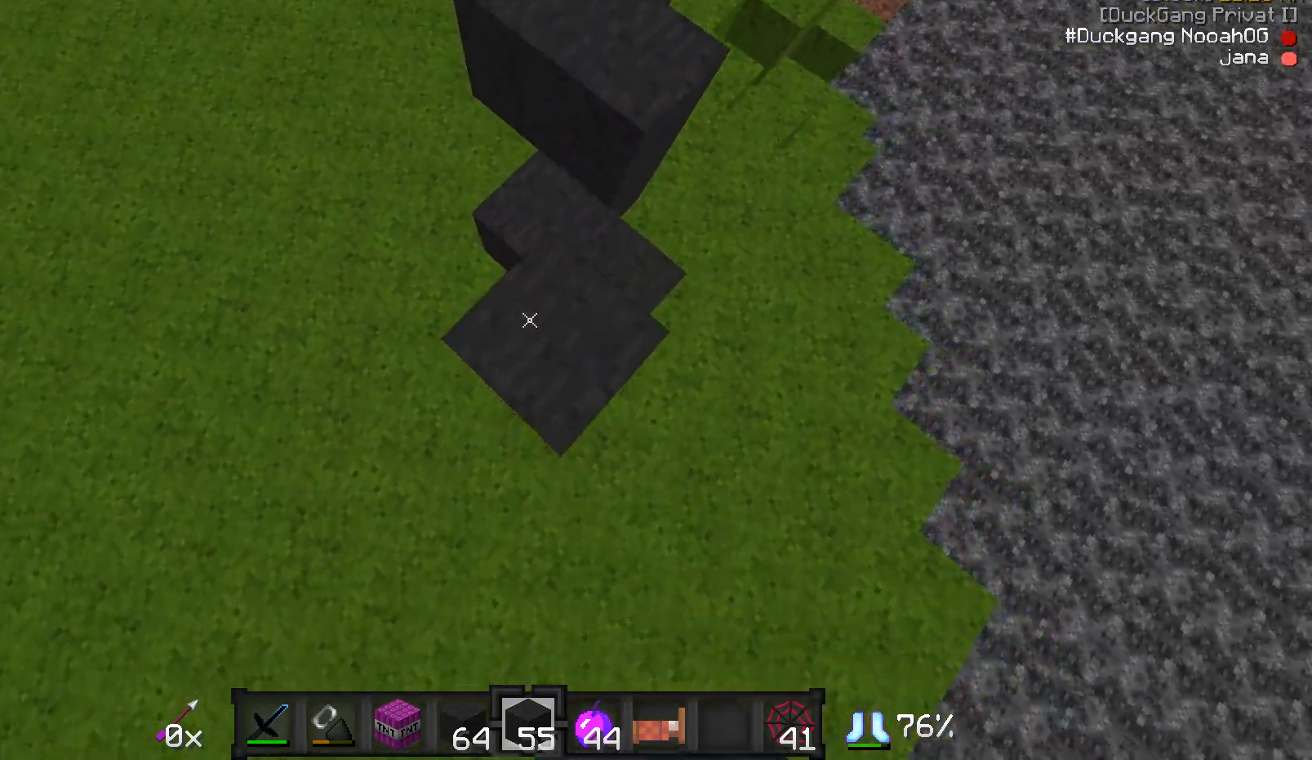
{"keys": ["a", "s"], "mouse": [], "events": [[33, "mouse_right", "down"], [83, "mouse_right", "up"], [133, "a", "up"], [133, "d", "down"], [333, "a", "down"], [400, "d", "up"], [400, "mouse_right", "down"], [433, "mouse_right", "up"]]}
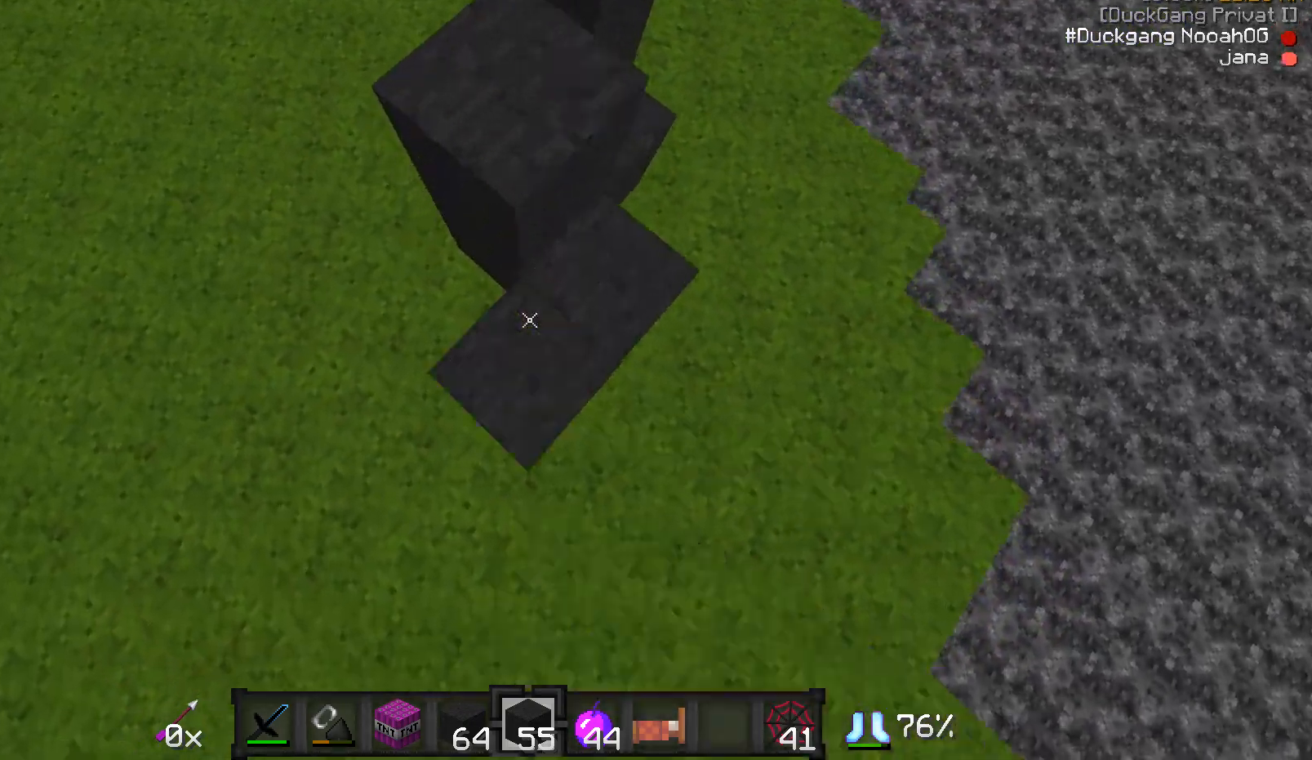
{"keys": ["a", "s"], "mouse": [], "events": [[133, "a", "up"], [133, "d", "down"], [133, "mouse_right", "down"], [183, "mouse_right", "up"], [250, "mouse_right", "down"], [283, "mouse_right", "up"], [333, "a", "down"], [333, "d", "up"], [333, "mouse_right", "down"], [383, "mouse_right", "up"]]}